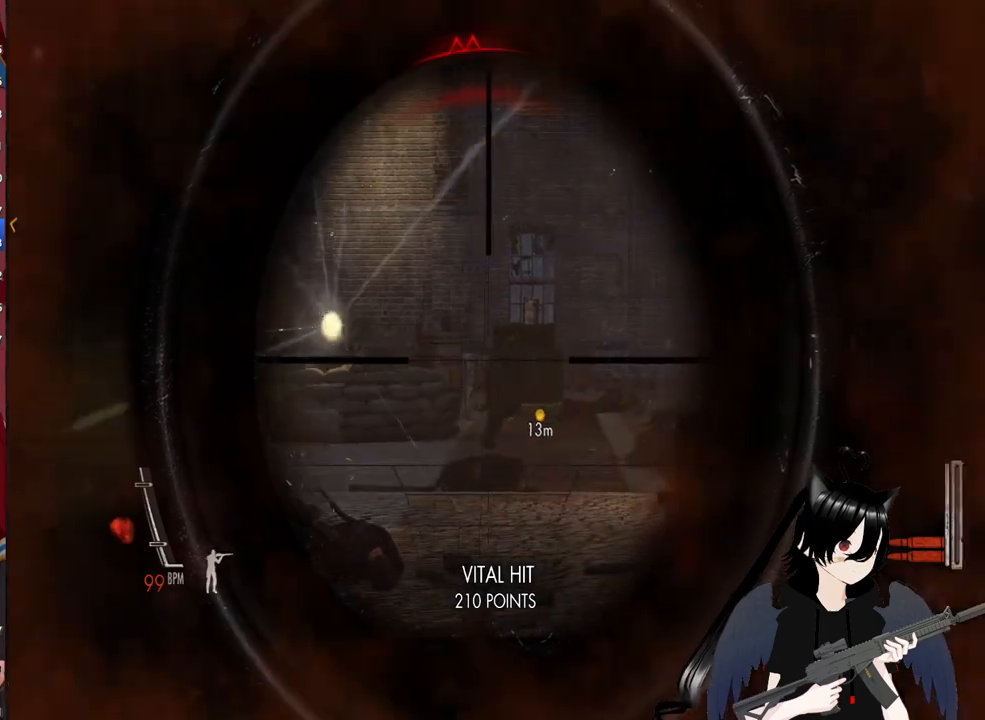
Gameplay with keyboard and mouse; each line is a JSON object with the keys and mouse buttons held at the frame after it. "events" lists presses ("down") and releases ("up") of "1", "2", "3", "4", "5", "a", "alt", "c", "caps_lock", "ctrl", "d", "e", "f", "g", "q", "r", "s", "shift", "space", "t", "tab", "v", "w", "x", "z", "mouse_left", "mouse_wheel" and "mouse_right" between this image and that frame as [ms after this image, input, new state], when the widget could be followed in between. "mouse_left", "mouse_wheel", "mouse_right" = the "left", "wheel", "right" buttons of the "mouse" list. No other keys are recorded. "wheel" means that the mouse wheel is clicked or scrolled. "mouse_move" is the direction in which the mouse moves at that frame (one of eight, or "still"), when it could be read.
{"keys": ["a"], "mouse": ["left", "right"], "mouse_move": "still", "events": [[360, "d", "up"], [400, "a", "down"], [400, "mouse_left", "down"]]}
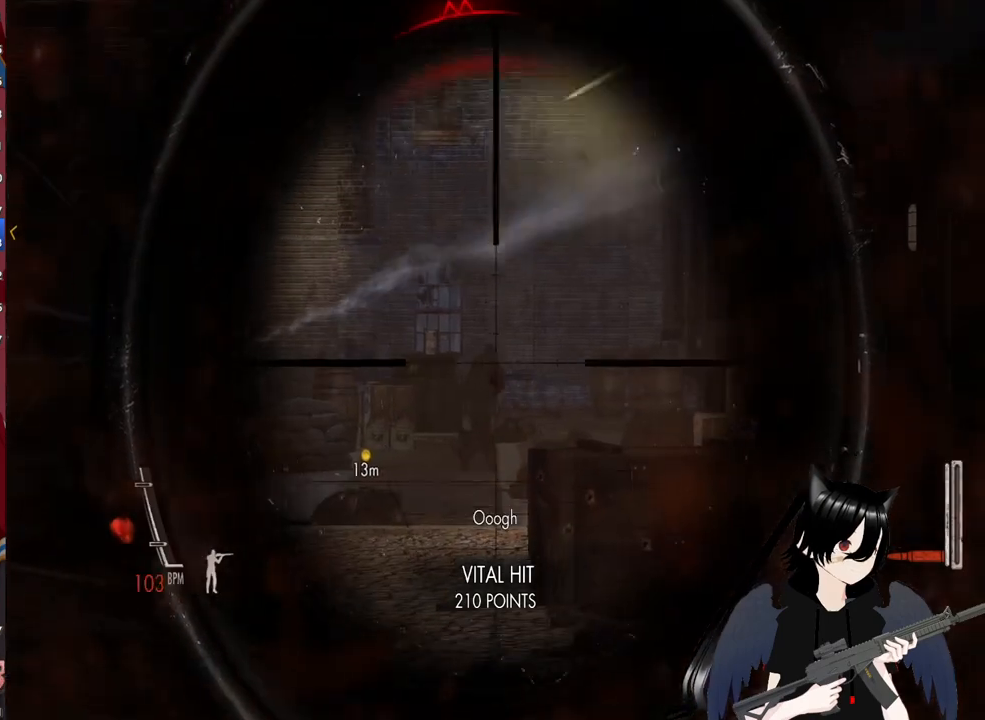
{"keys": ["c", "d"], "mouse": ["right"], "mouse_move": "left", "events": [[40, "c", "down"], [100, "mouse_left", "up"], [280, "c", "up"], [340, "c", "down"], [420, "a", "up"], [480, "d", "down"]]}
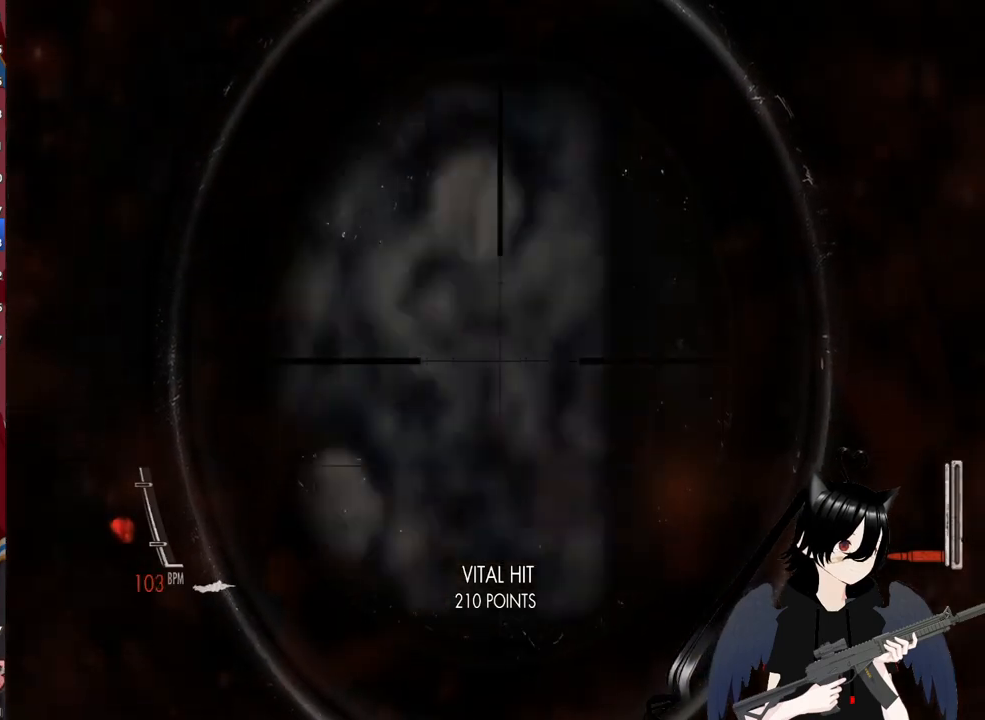
{"keys": ["c", "d"], "mouse": ["right"], "mouse_move": "still", "events": [[60, "c", "up"], [200, "c", "down"], [340, "c", "up"], [480, "c", "down"]]}
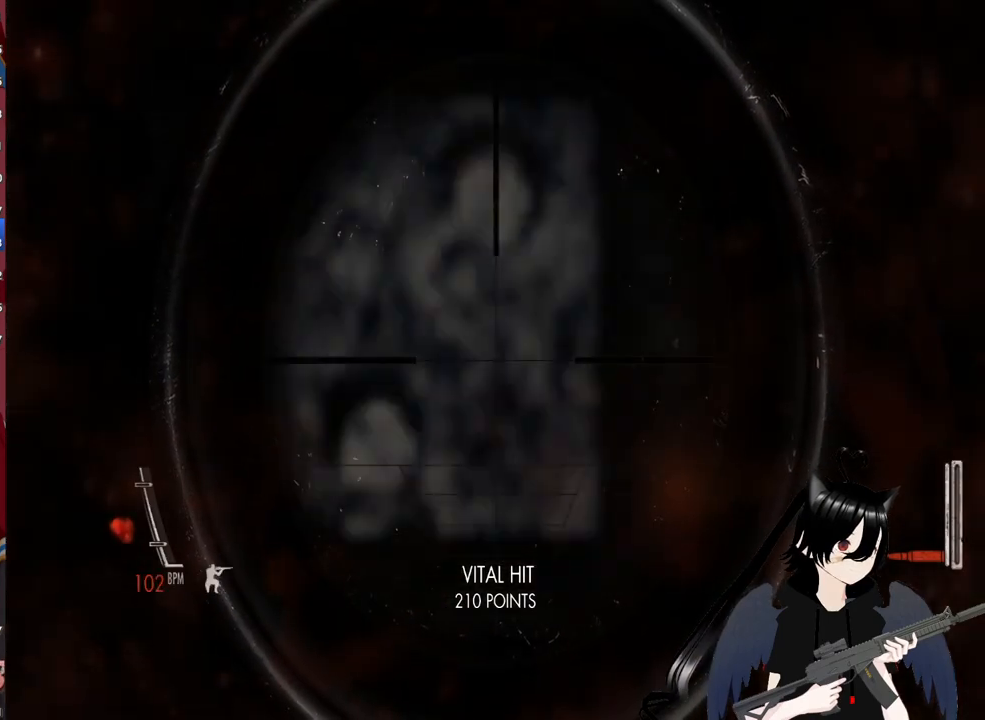
{"keys": [], "mouse": ["right"], "mouse_move": "still", "events": [[120, "c", "up"], [220, "d", "up"]]}
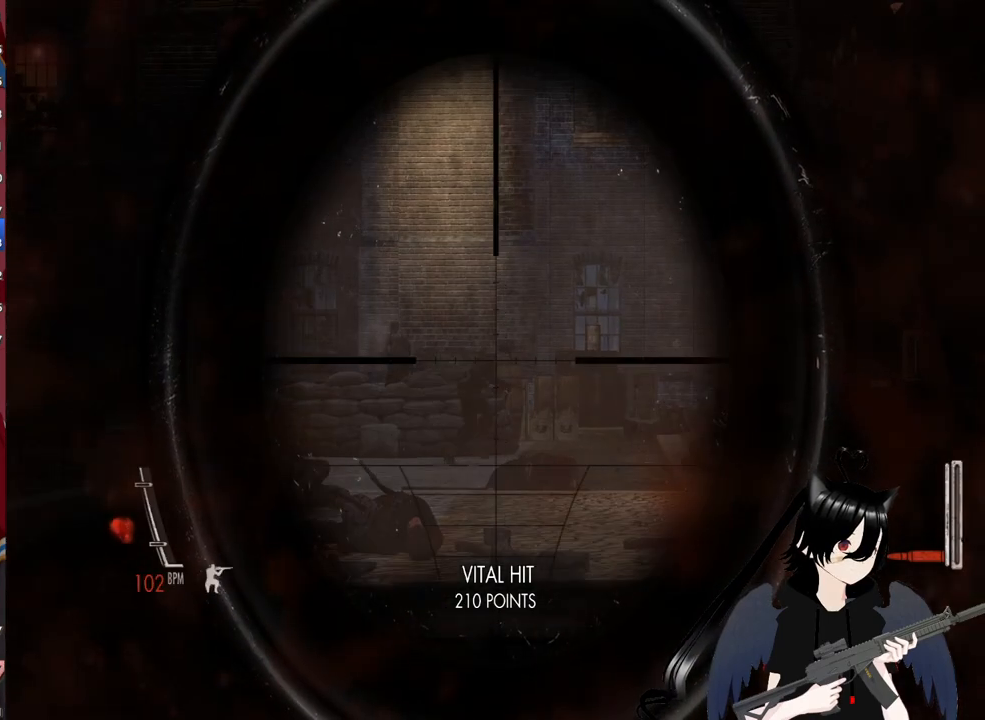
{"keys": ["c", "d"], "mouse": ["left", "right"], "mouse_move": "still", "events": [[280, "d", "down"], [320, "mouse_left", "down"], [380, "c", "down"]]}
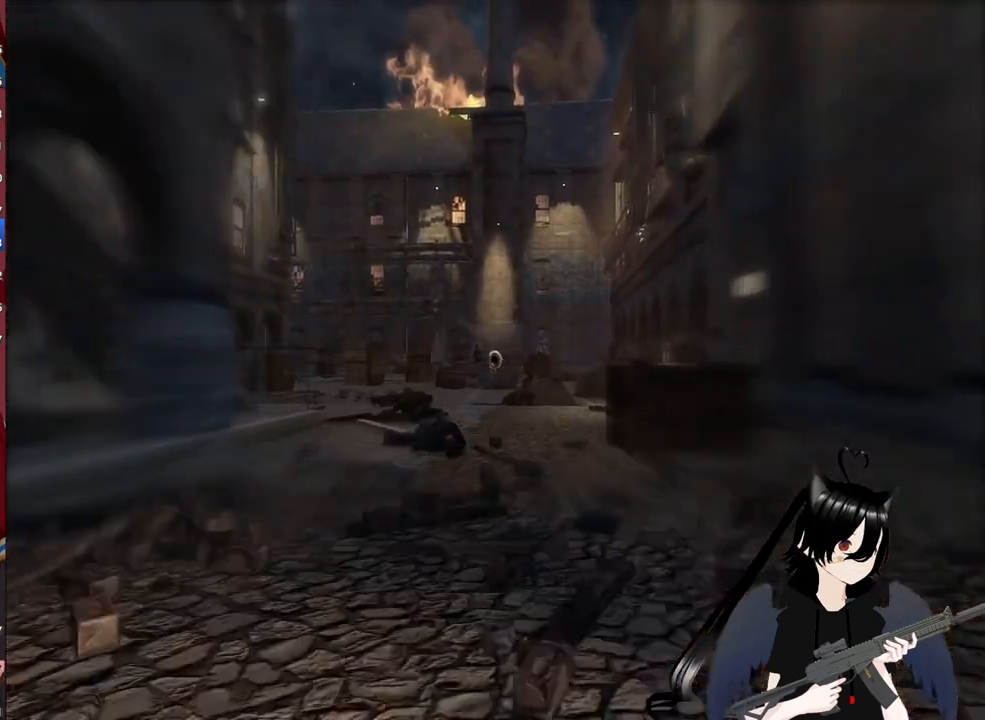
{"keys": [], "mouse": ["right"], "mouse_move": "still", "events": [[20, "mouse_left", "up"], [200, "c", "up"], [400, "d", "up"]]}
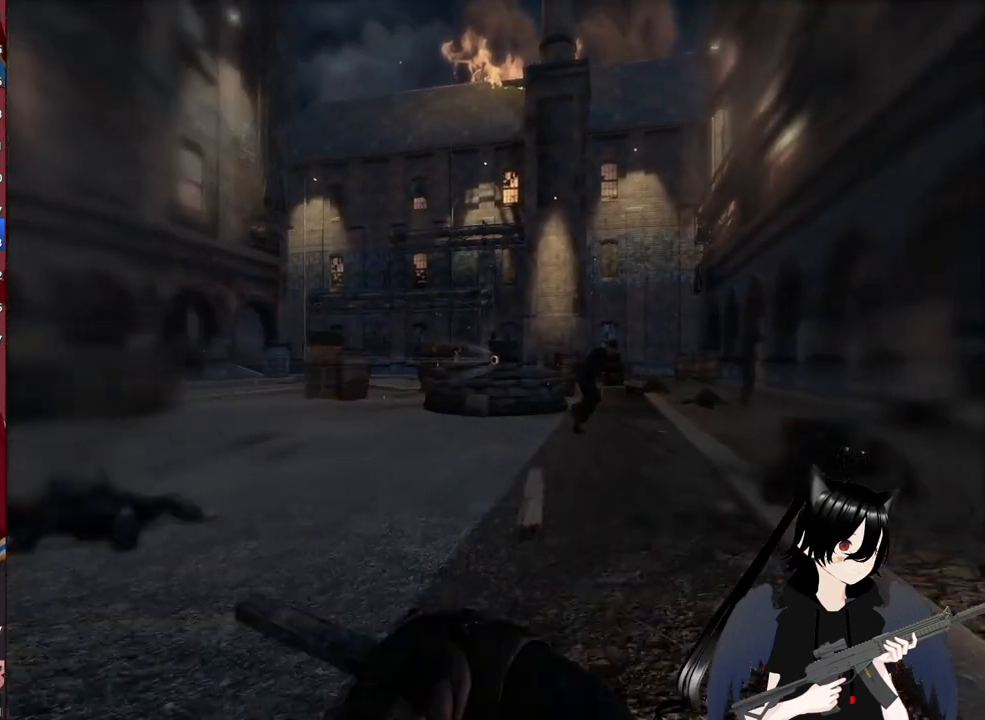
{"keys": [], "mouse": ["right"], "mouse_move": "still", "events": []}
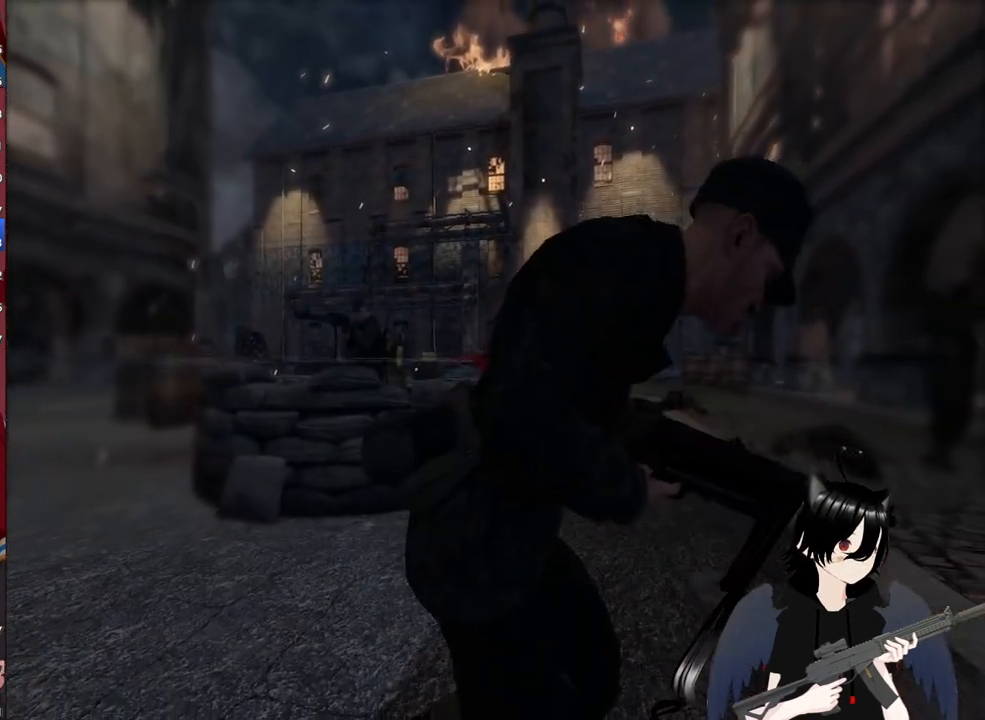
{"keys": ["c"], "mouse": ["right"], "mouse_move": "still", "events": [[420, "c", "down"]]}
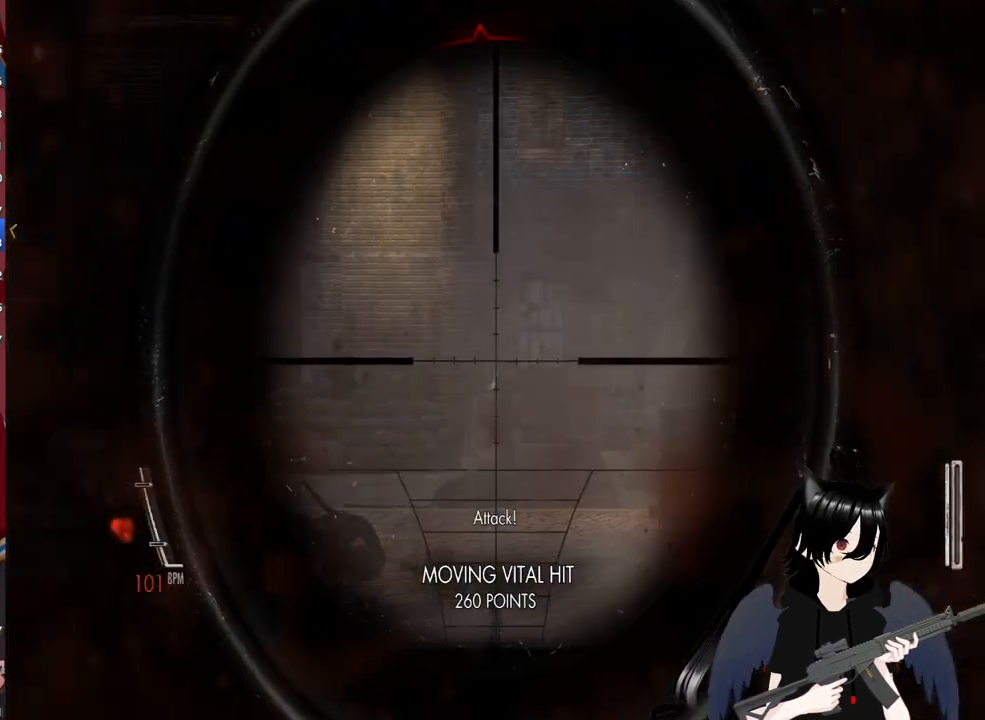
{"keys": ["c", "d"], "mouse": ["right"], "mouse_move": "up-left", "events": [[120, "d", "down"], [240, "c", "up"], [440, "c", "down"]]}
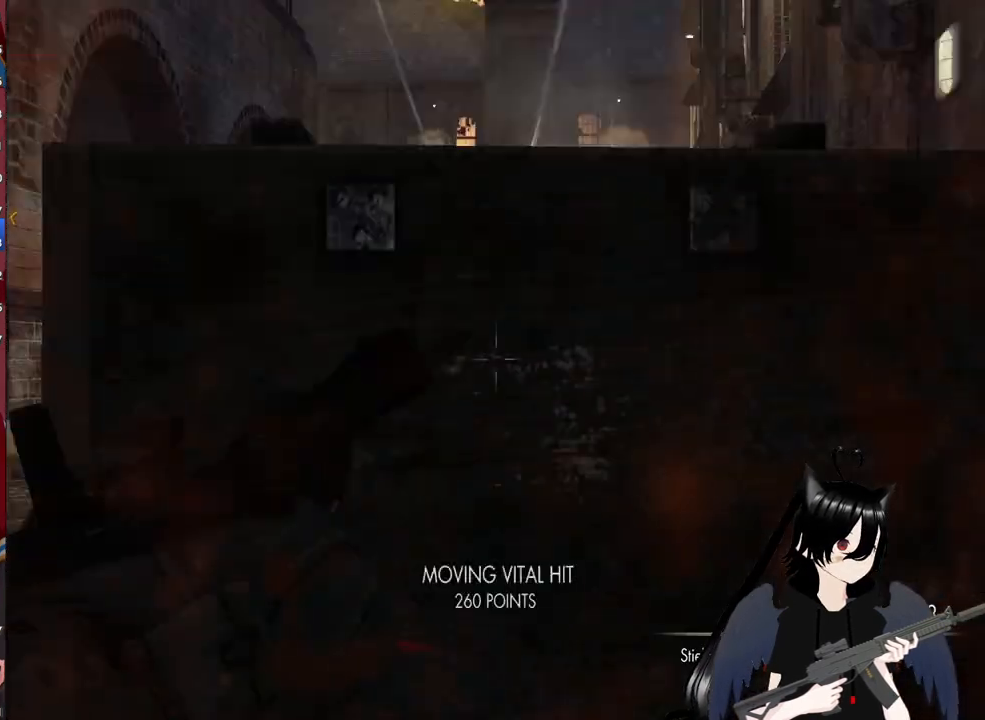
{"keys": [], "mouse": ["right"], "mouse_move": "still", "events": [[40, "a", "down"], [40, "d", "up"], [120, "c", "up"], [220, "a", "up"], [260, "c", "down"], [420, "c", "up"]]}
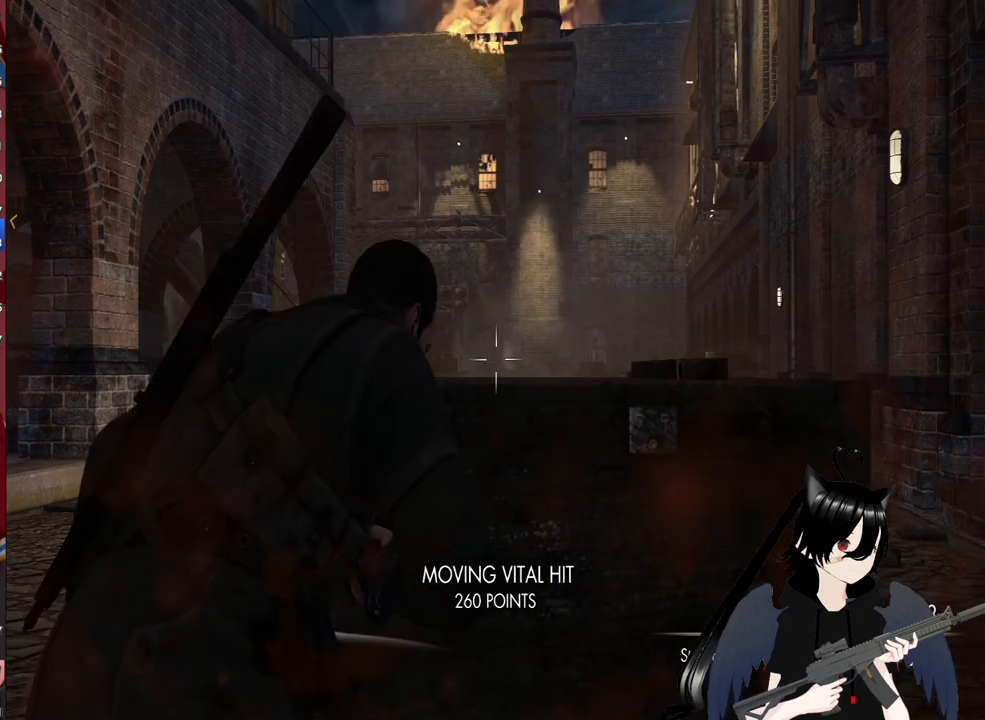
{"keys": ["c", "d"], "mouse": ["right"], "mouse_move": "still", "events": [[140, "d", "down"], [320, "c", "down"]]}
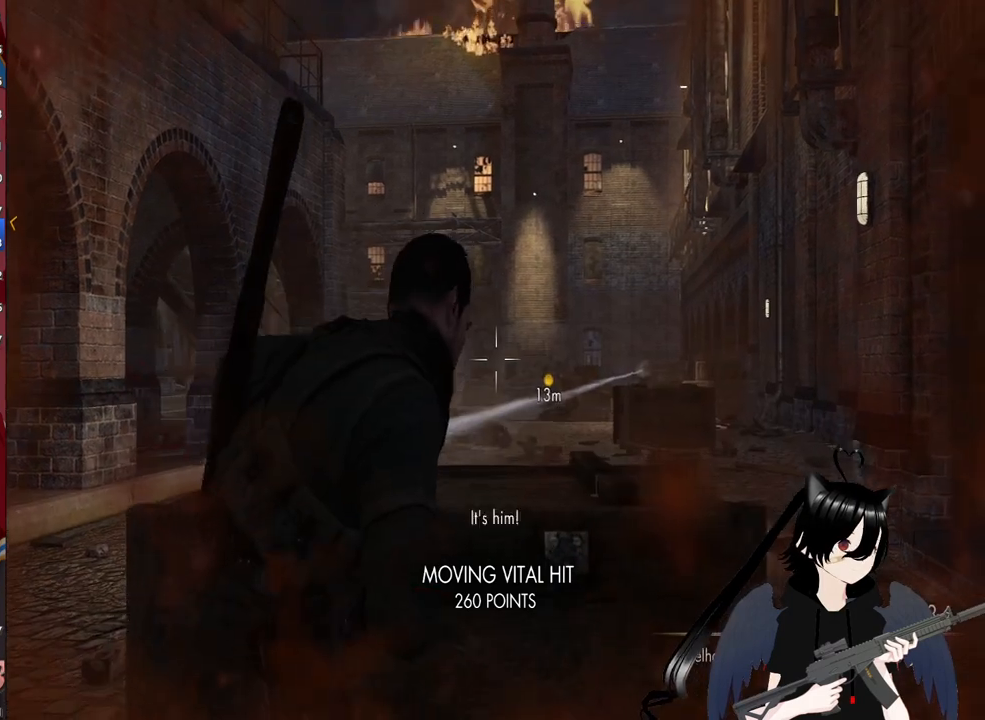
{"keys": [], "mouse": ["right"], "mouse_move": "still", "events": [[340, "d", "up"], [400, "c", "up"]]}
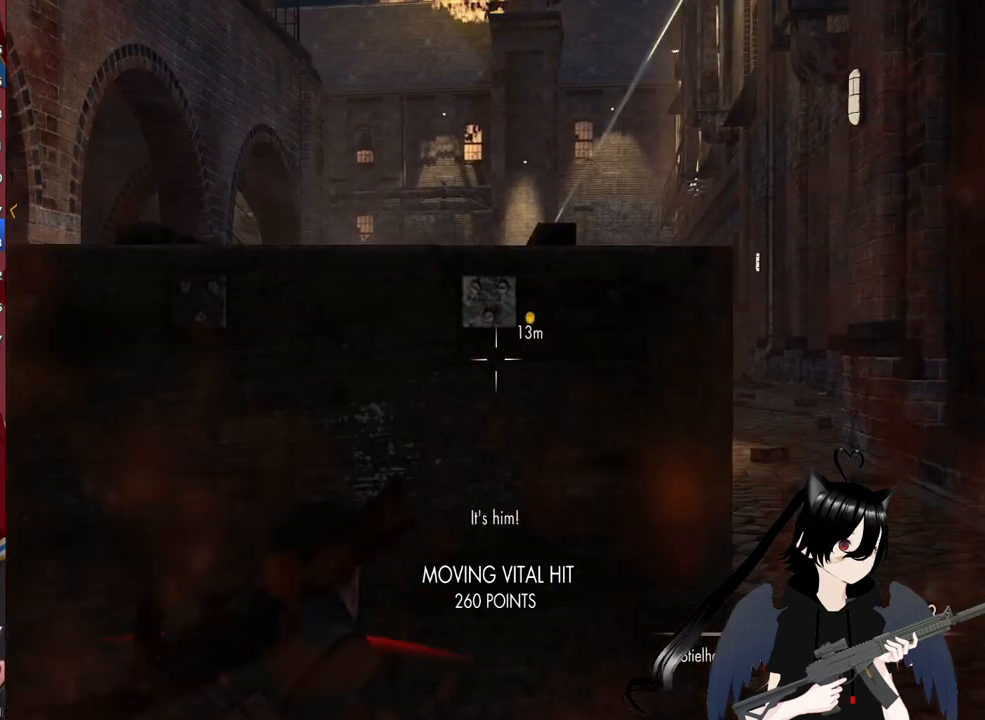
{"keys": ["c"], "mouse": ["right"], "mouse_move": "still", "events": [[460, "c", "down"]]}
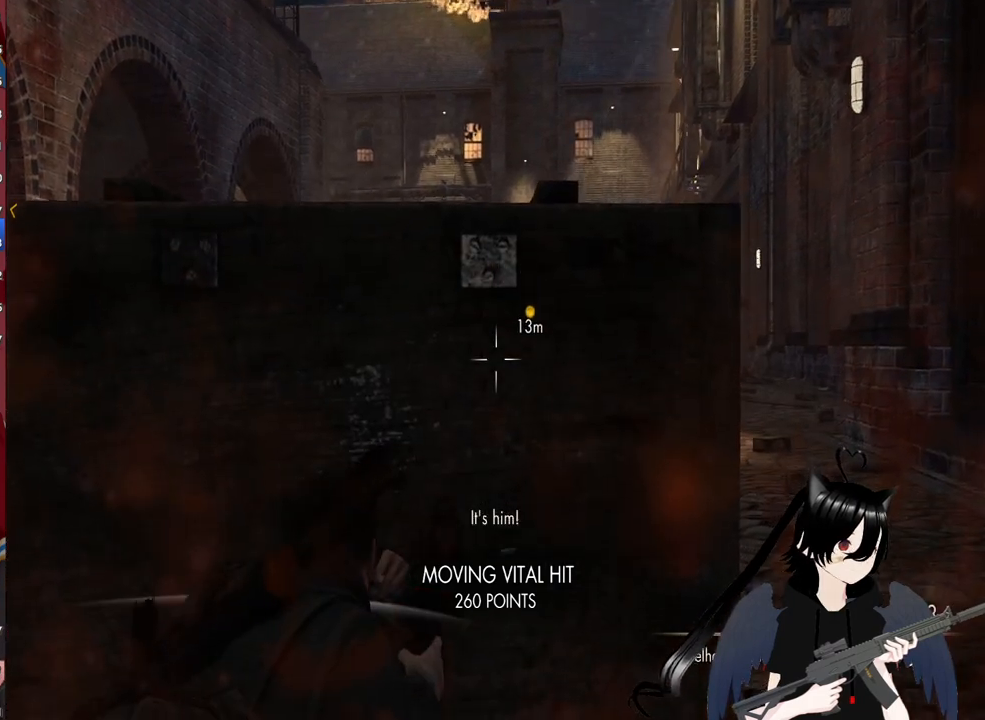
{"keys": [], "mouse": ["right"], "mouse_move": "still", "events": [[100, "c", "up"], [180, "c", "down"], [380, "c", "up"]]}
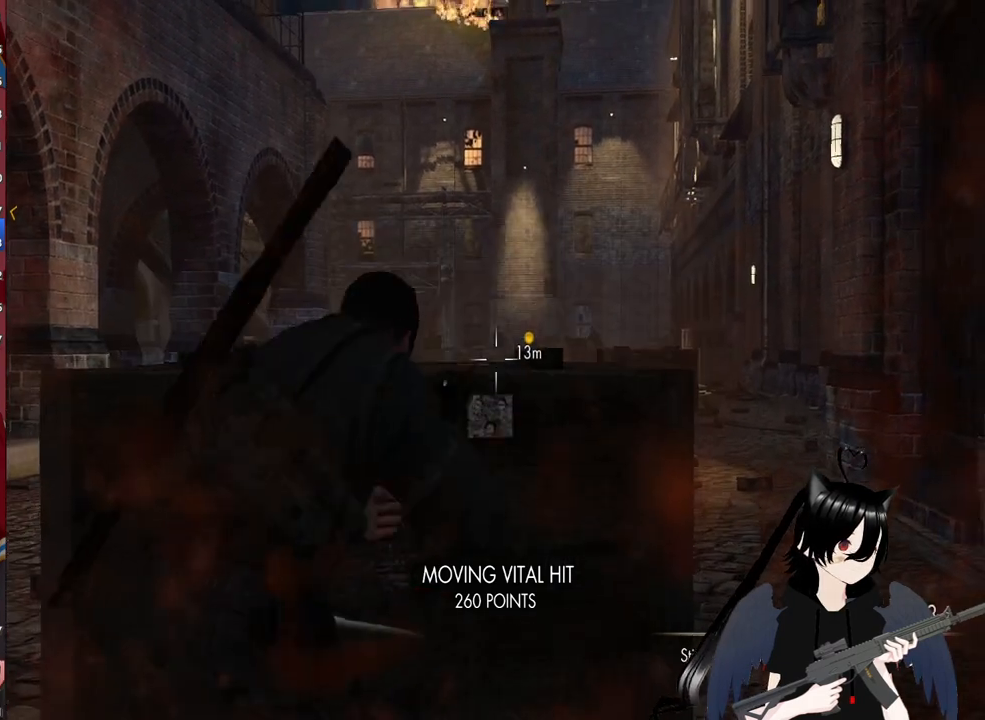
{"keys": [], "mouse": ["right"], "mouse_move": "still", "events": []}
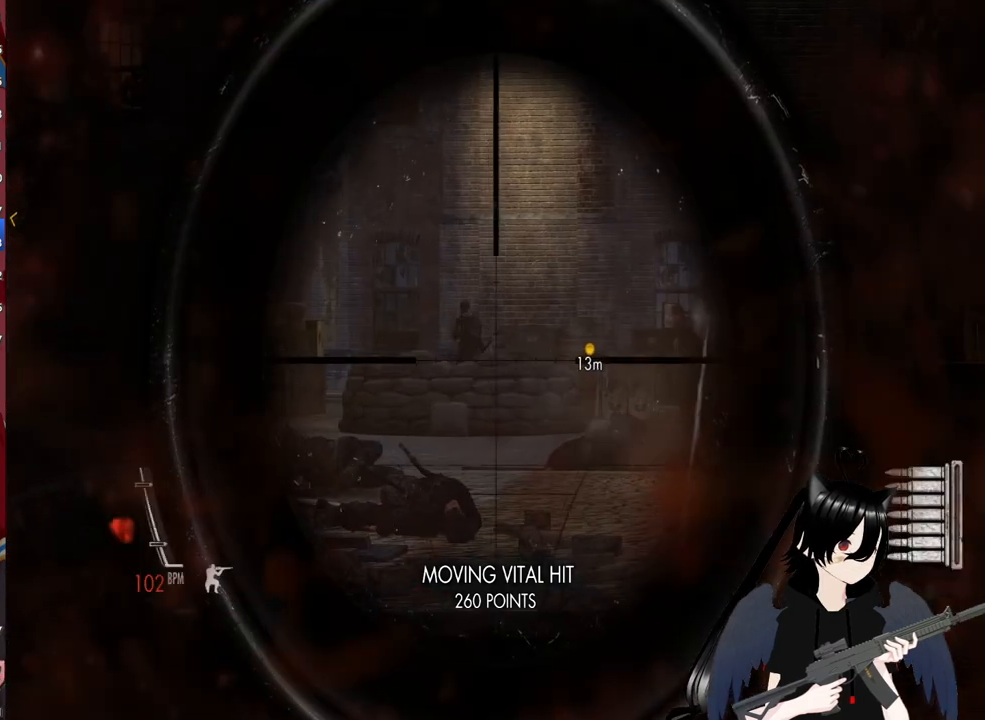
{"keys": [], "mouse": ["left", "right"], "mouse_move": "still", "events": [[360, "mouse_left", "down"]]}
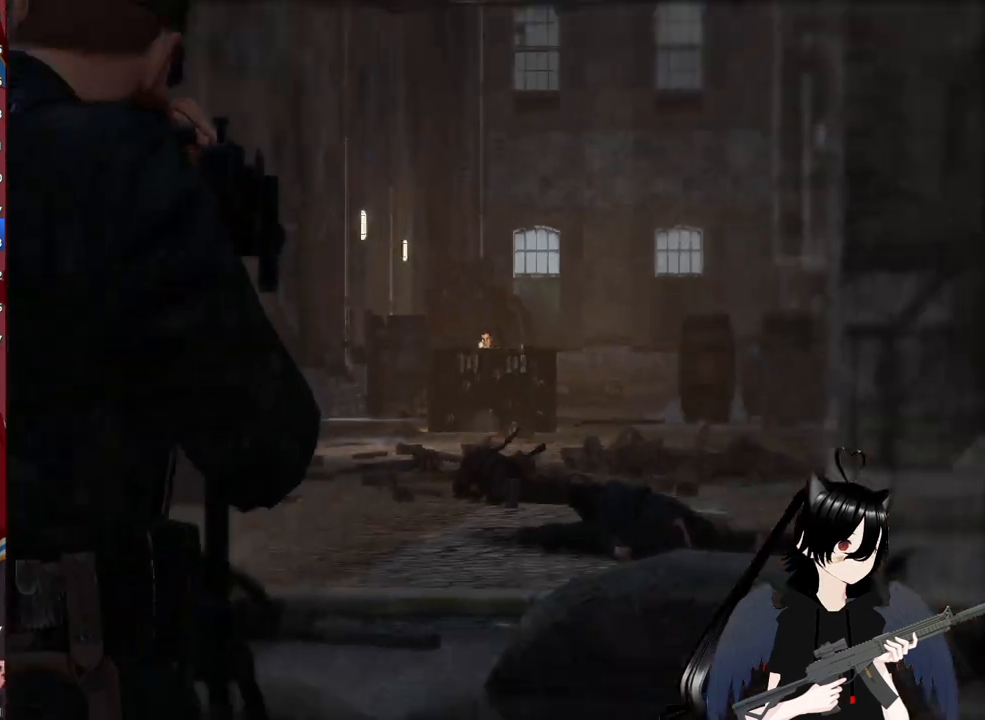
{"keys": [], "mouse": ["right"], "mouse_move": "still", "events": [[40, "mouse_left", "up"]]}
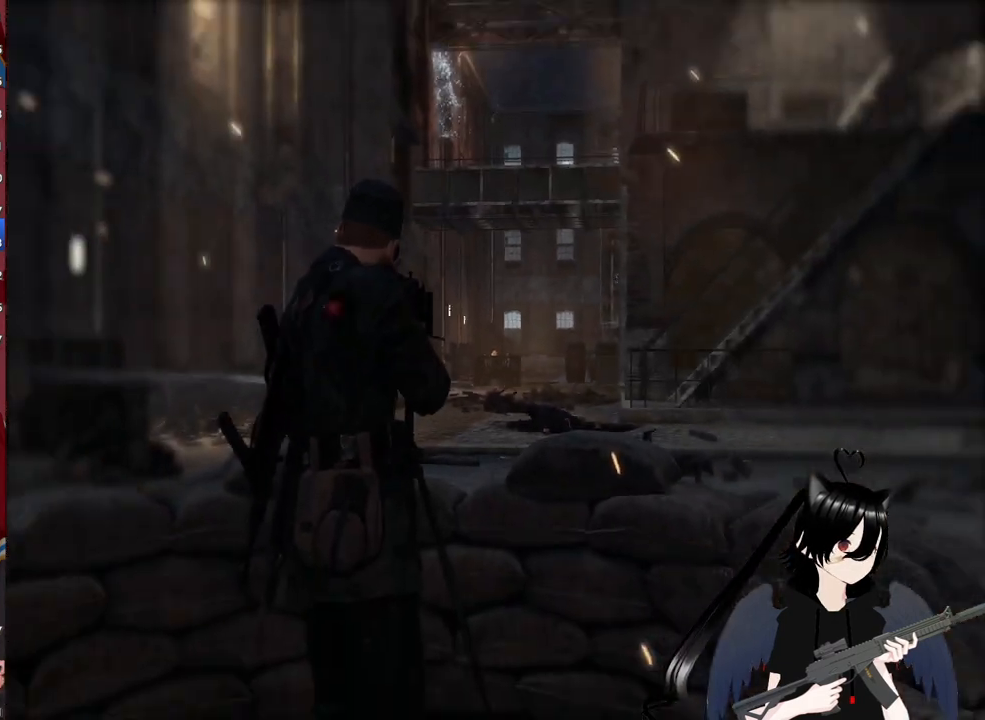
{"keys": [], "mouse": ["right"], "mouse_move": "still", "events": []}
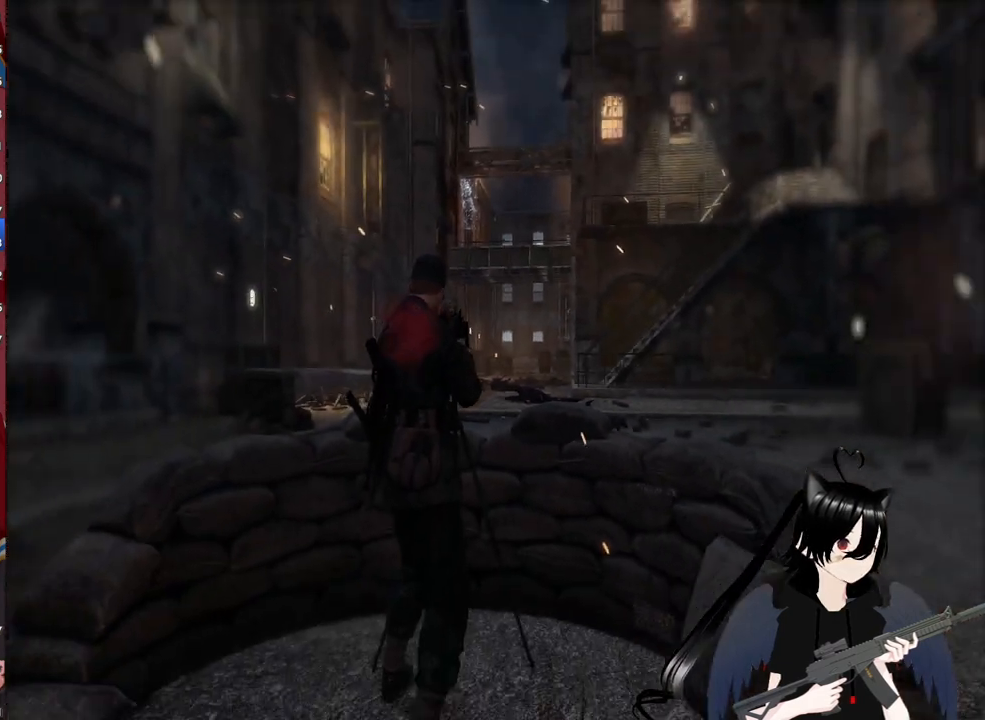
{"keys": [], "mouse": ["right"], "mouse_move": "still", "events": []}
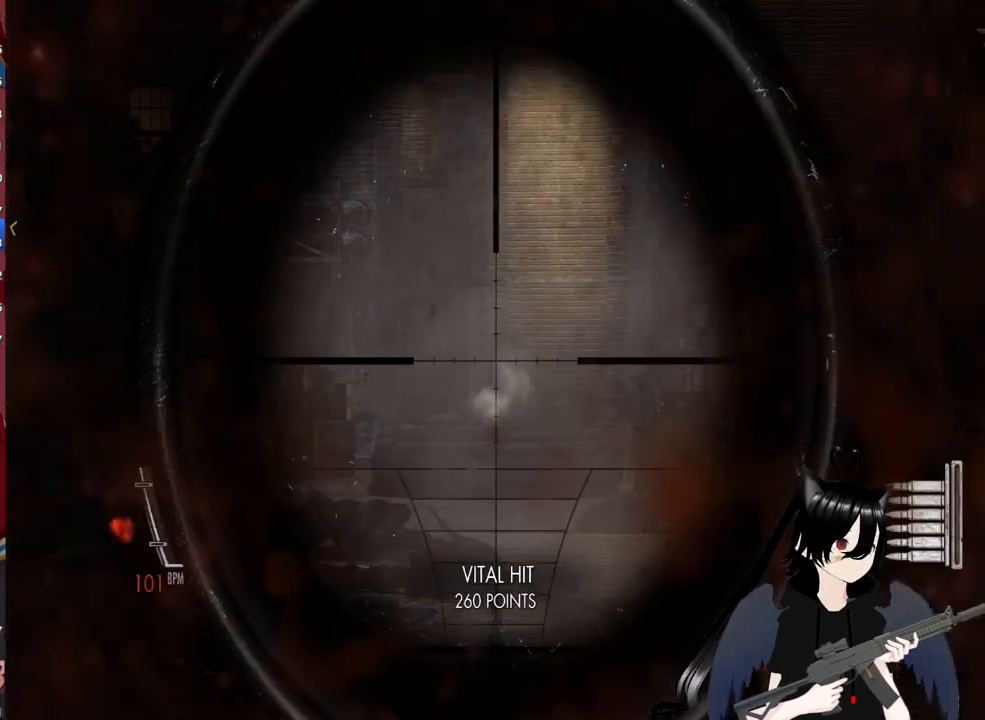
{"keys": [], "mouse": ["right"], "mouse_move": "left", "events": []}
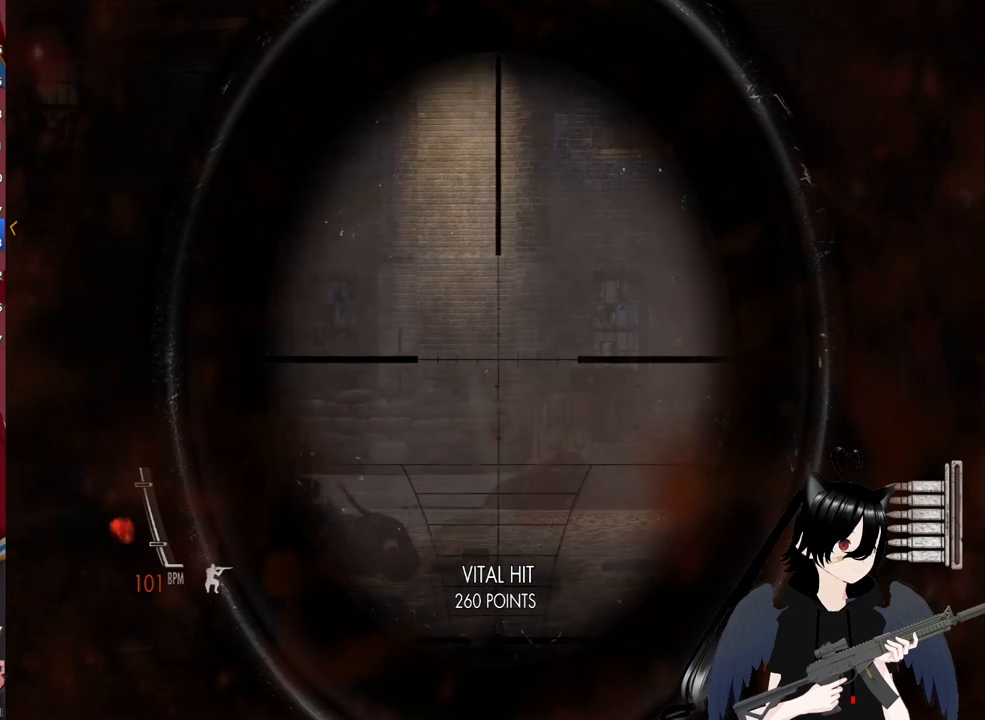
{"keys": [], "mouse": ["left", "right"], "mouse_move": "still", "events": [[440, "mouse_left", "down"]]}
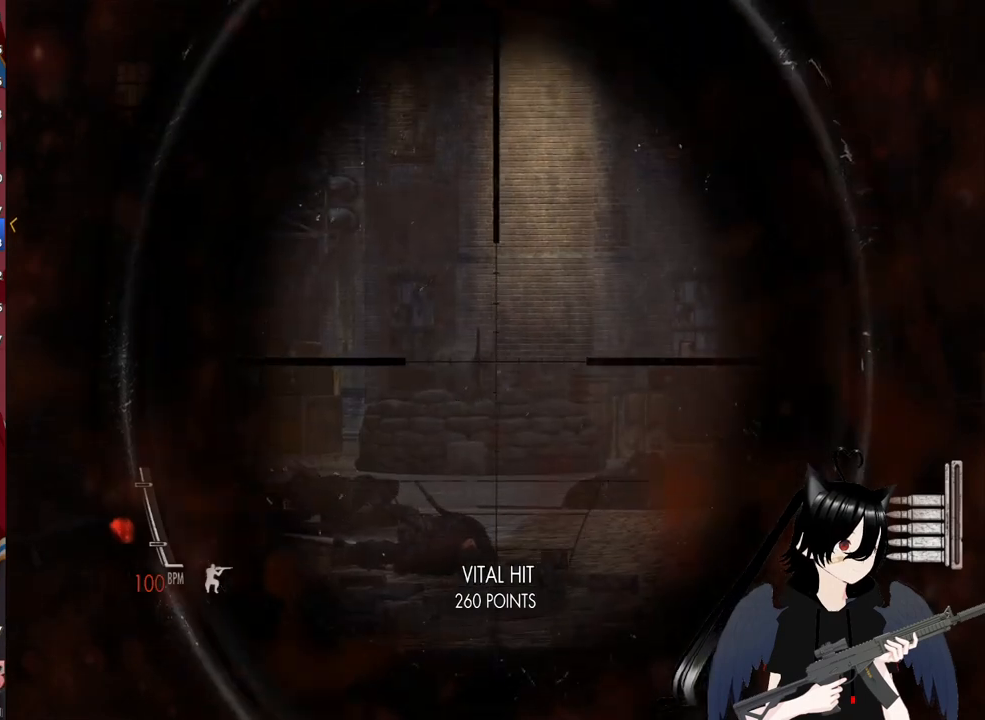
{"keys": [], "mouse": ["right"], "mouse_move": "still", "events": [[40, "mouse_left", "up"]]}
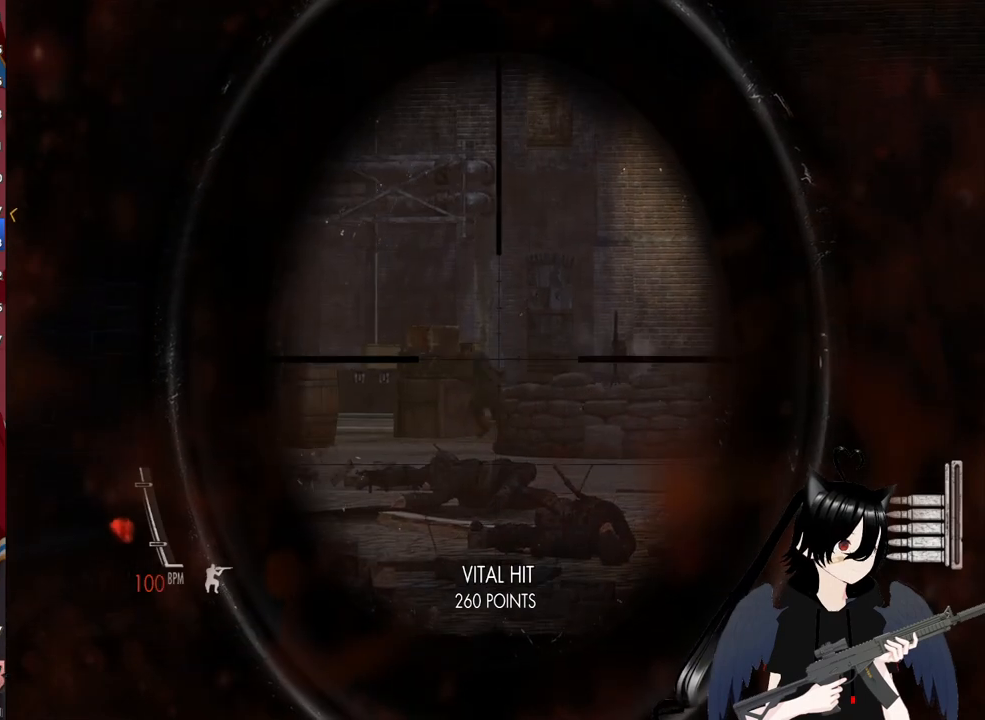
{"keys": [], "mouse": ["right"], "mouse_move": "left", "events": [[40, "mouse_left", "down"], [200, "mouse_left", "up"]]}
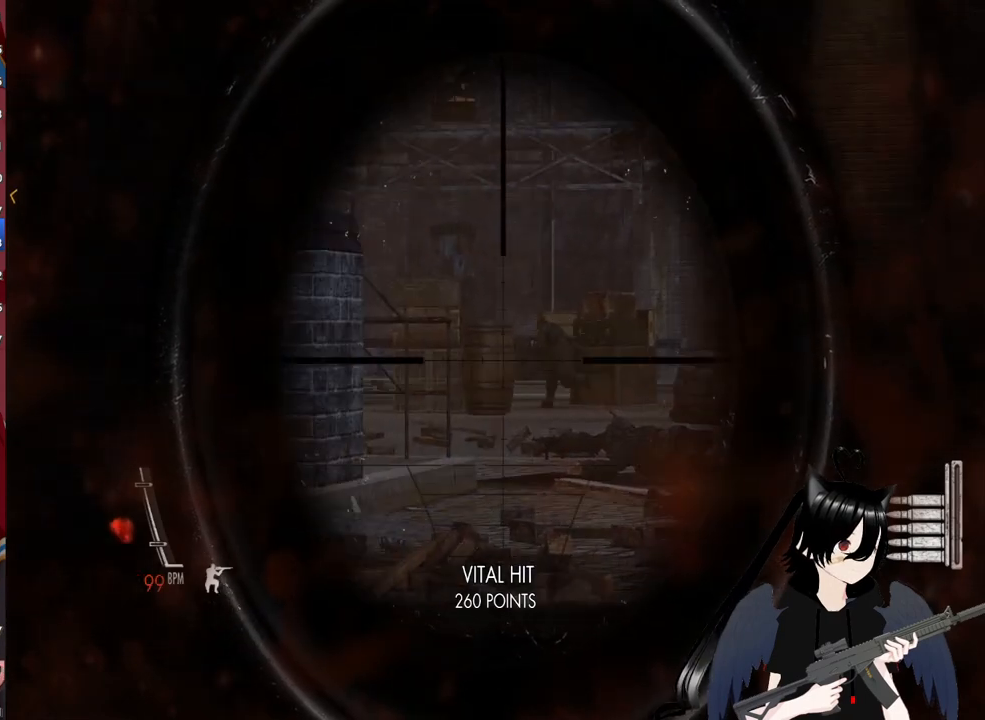
{"keys": [], "mouse": ["right"], "mouse_move": "still", "events": [[300, "mouse_left", "down"], [480, "mouse_left", "up"]]}
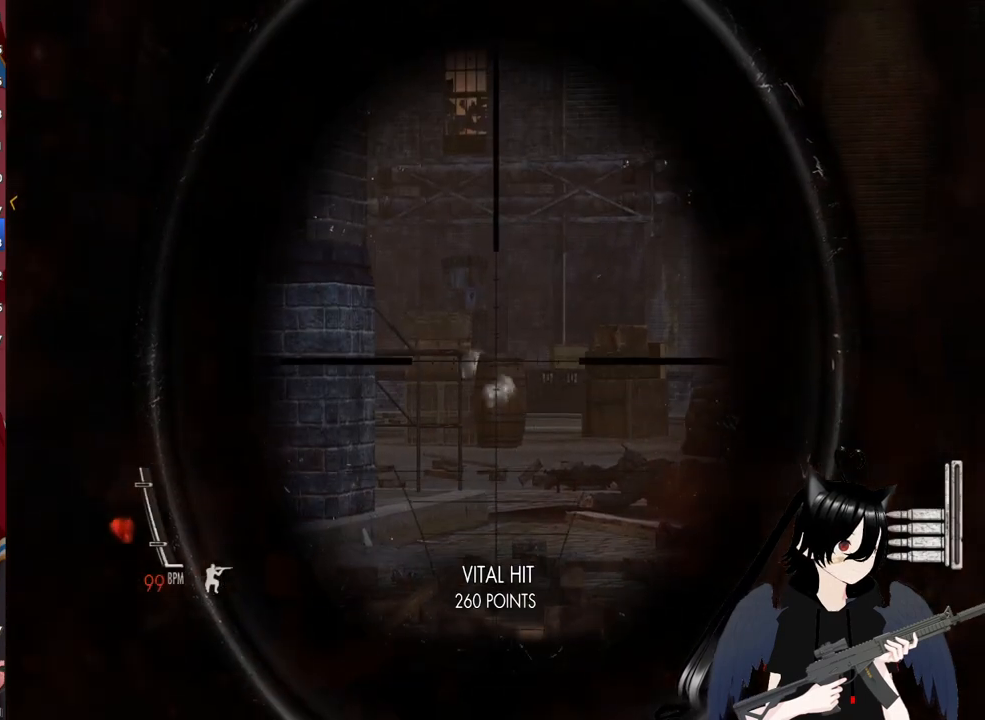
{"keys": ["d"], "mouse": [], "mouse_move": "still", "events": [[180, "c", "down"], [320, "mouse_right", "up"], [400, "c", "up"], [400, "d", "down"]]}
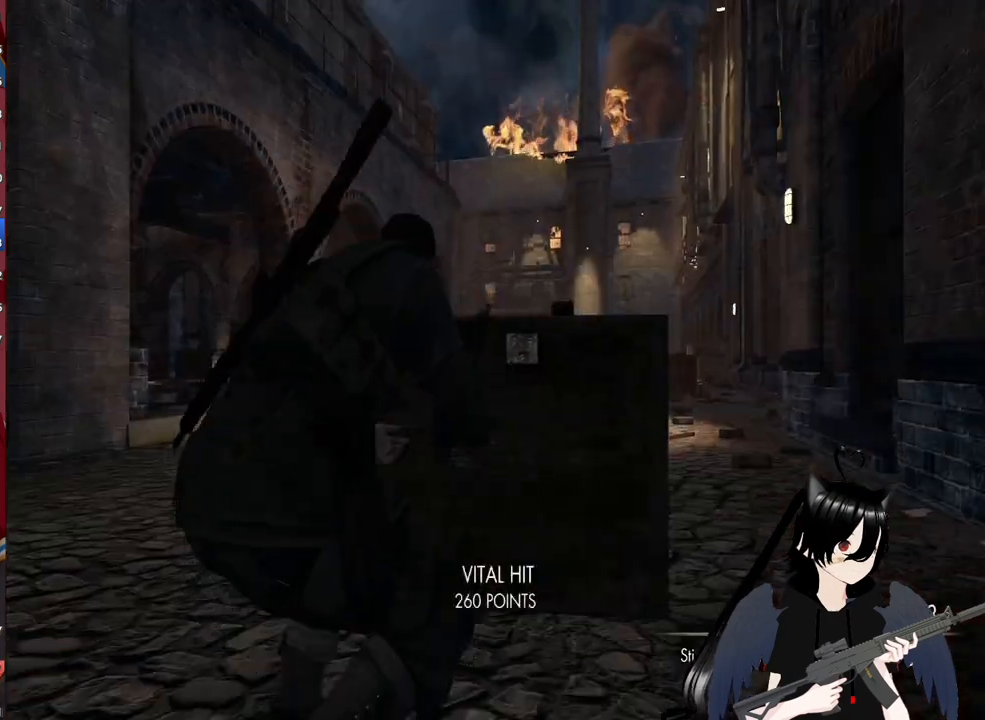
{"keys": ["c", "d"], "mouse": [], "mouse_move": "still", "events": [[460, "c", "down"]]}
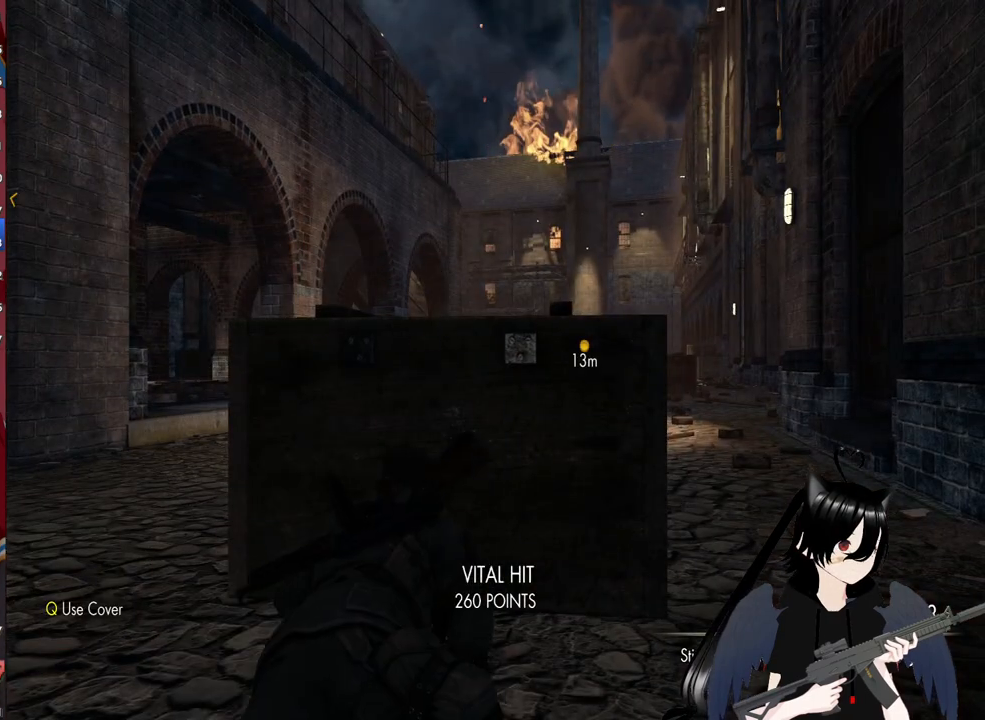
{"keys": ["a"], "mouse": [], "mouse_move": "still", "events": [[100, "c", "up"], [100, "d", "up"], [160, "a", "down"], [300, "c", "down"], [440, "c", "up"]]}
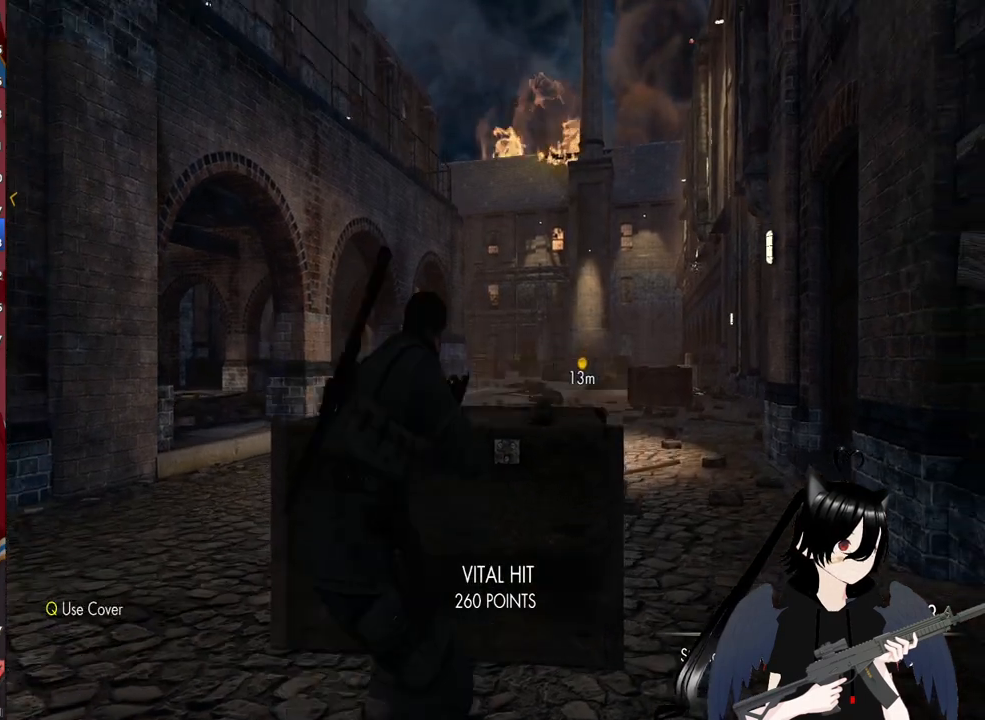
{"keys": ["a"], "mouse": [], "mouse_move": "still", "events": [[80, "r", "down"], [220, "r", "up"], [320, "r", "down"], [460, "r", "up"]]}
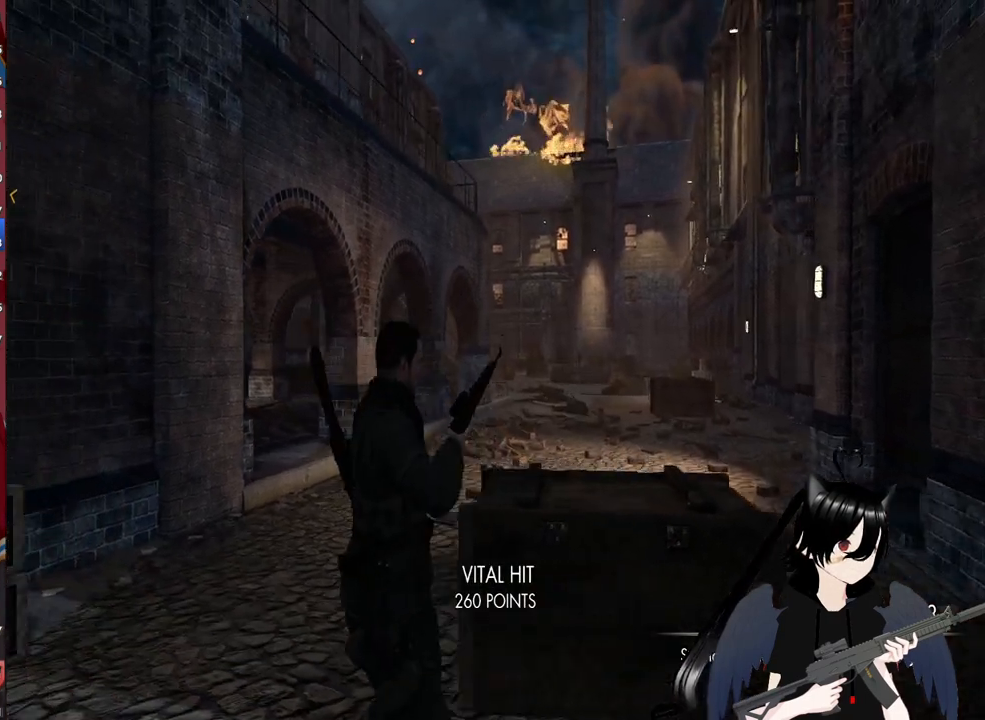
{"keys": ["w"], "mouse": [], "mouse_move": "still", "events": [[140, "w", "down"], [240, "a", "up"]]}
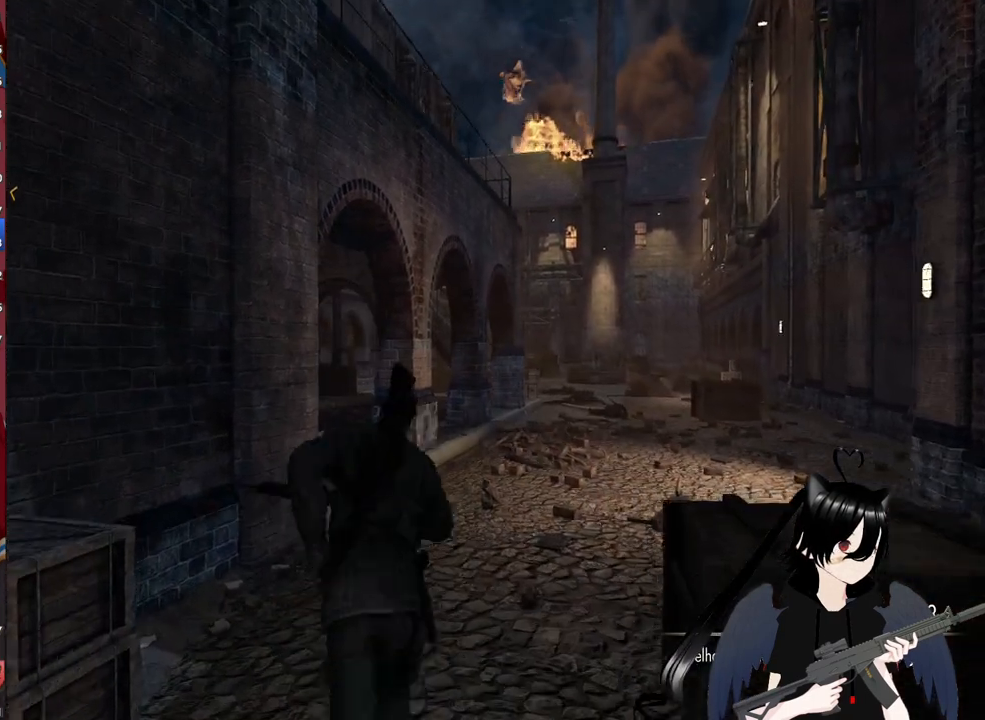
{"keys": ["d", "w"], "mouse": [], "mouse_move": "still", "events": [[100, "d", "down"]]}